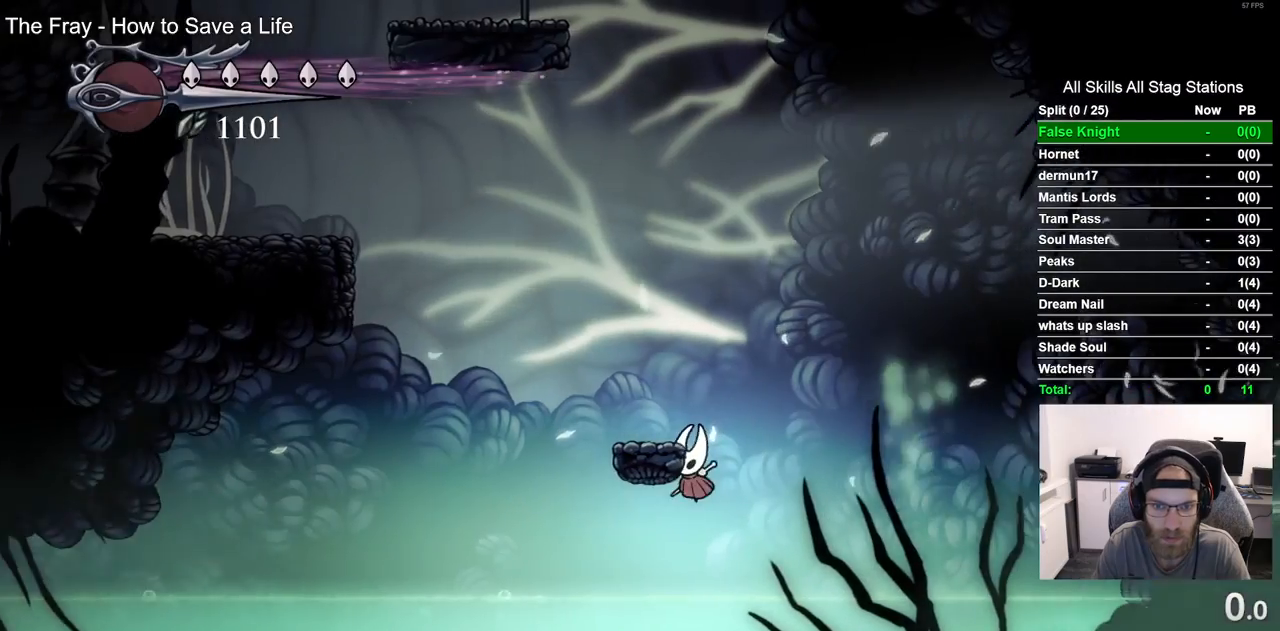
Gameplay with a controller (PlayStation layout); each line is a JSON object with the inputs held at the frame after it. "events" lists button and stick changes between this image and that frame as [ms after this image, input, new state], when the widget could be followed in between. Not read: R1.
{"buttons": ["DPAD_LEFT"], "left_stick": "center", "right_stick": "center", "events": []}
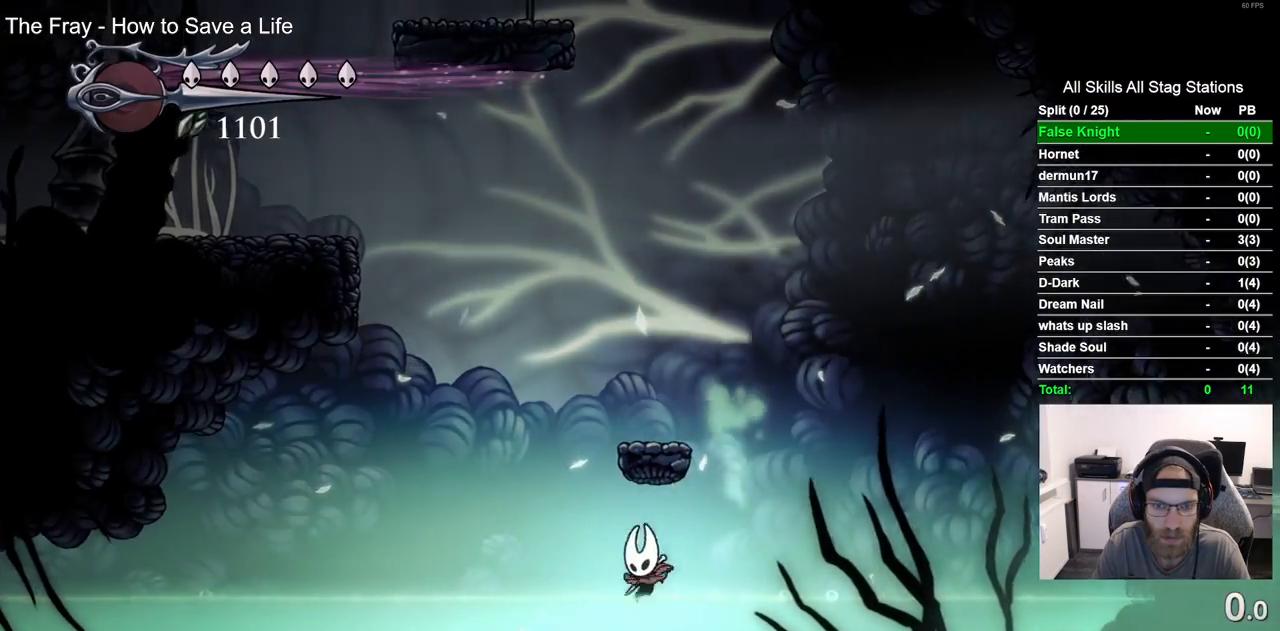
{"buttons": ["DPAD_LEFT"], "left_stick": "center", "right_stick": "center", "events": [[67, "CROSS", "down"], [183, "CROSS", "up"], [200, "R2", "down"], [417, "R2", "up"]]}
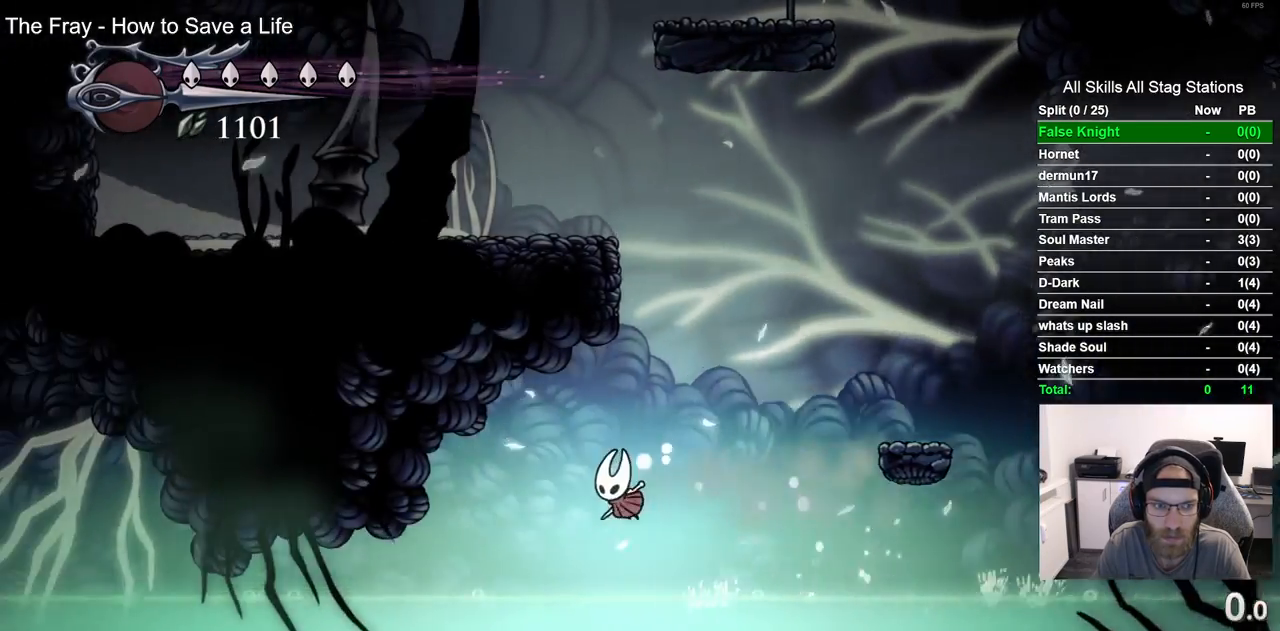
{"buttons": ["DPAD_LEFT"], "left_stick": "center", "right_stick": "center", "events": [[400, "CROSS", "down"], [450, "CROSS", "up"]]}
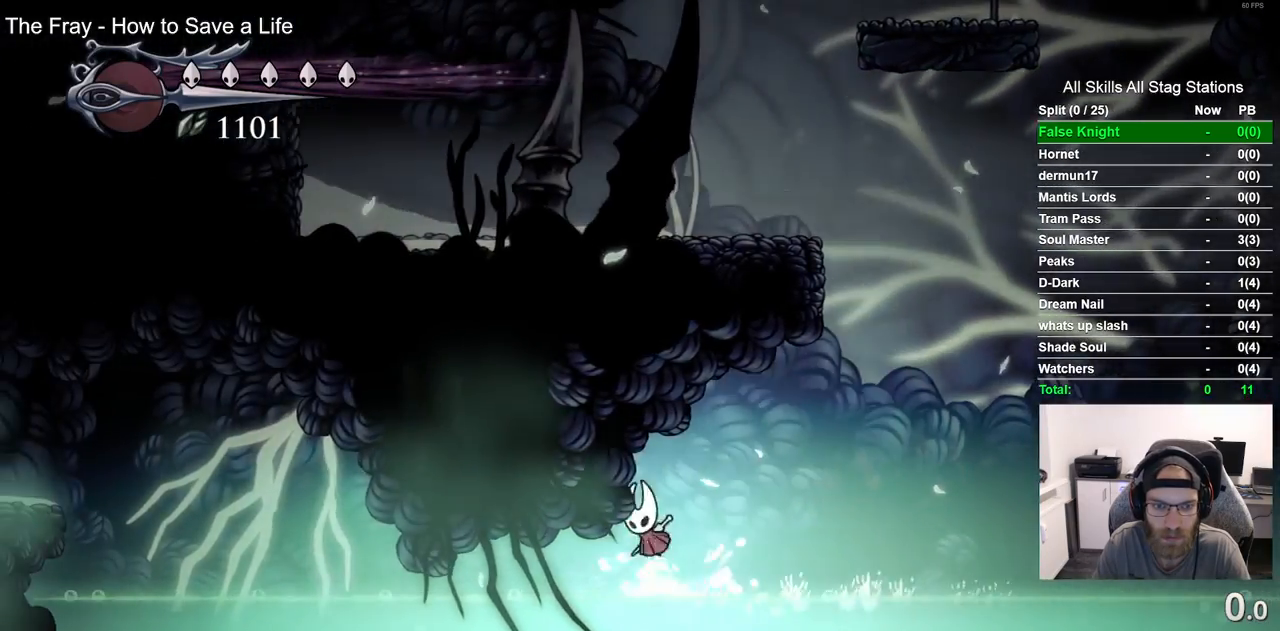
{"buttons": ["DPAD_LEFT"], "left_stick": "center", "right_stick": "center", "events": []}
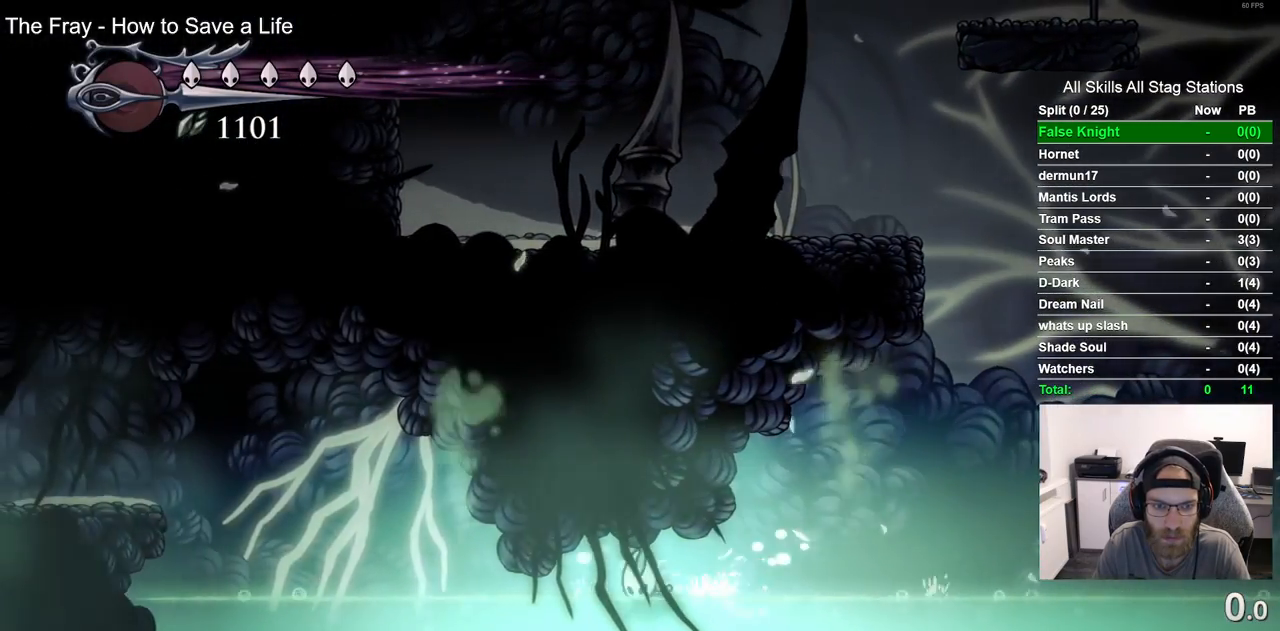
{"buttons": ["DPAD_LEFT"], "left_stick": "center", "right_stick": "center", "events": []}
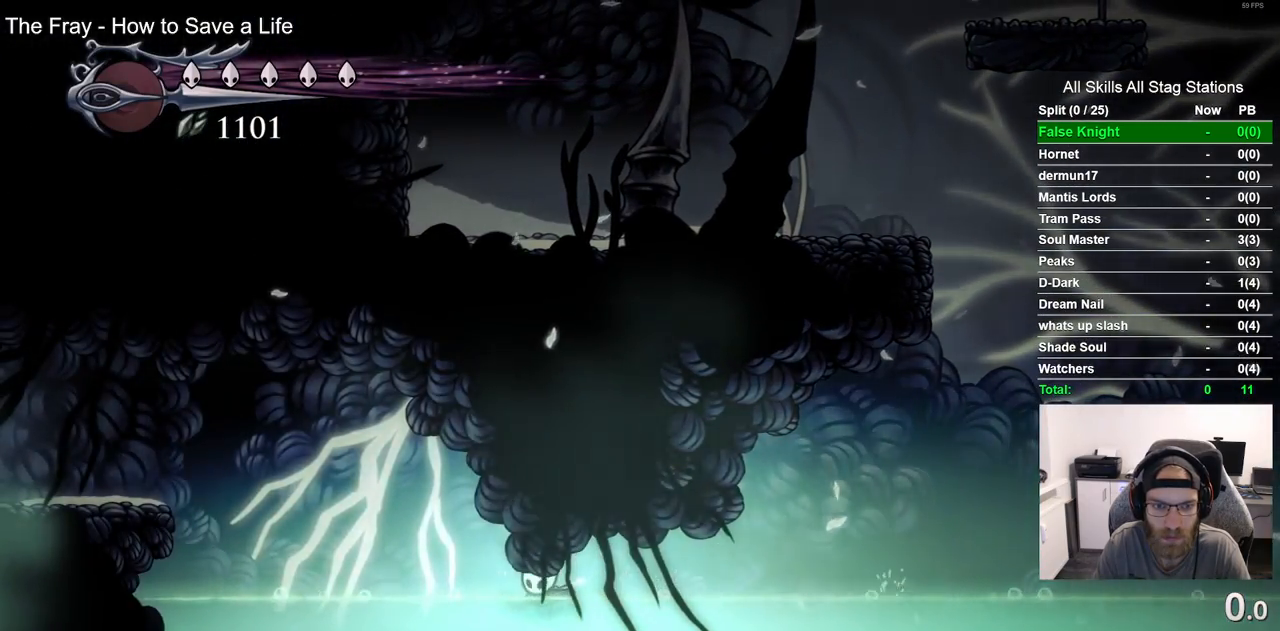
{"buttons": ["CROSS", "R2", "DPAD_LEFT"], "left_stick": "center", "right_stick": "center", "events": [[267, "CROSS", "down"], [450, "R2", "down"]]}